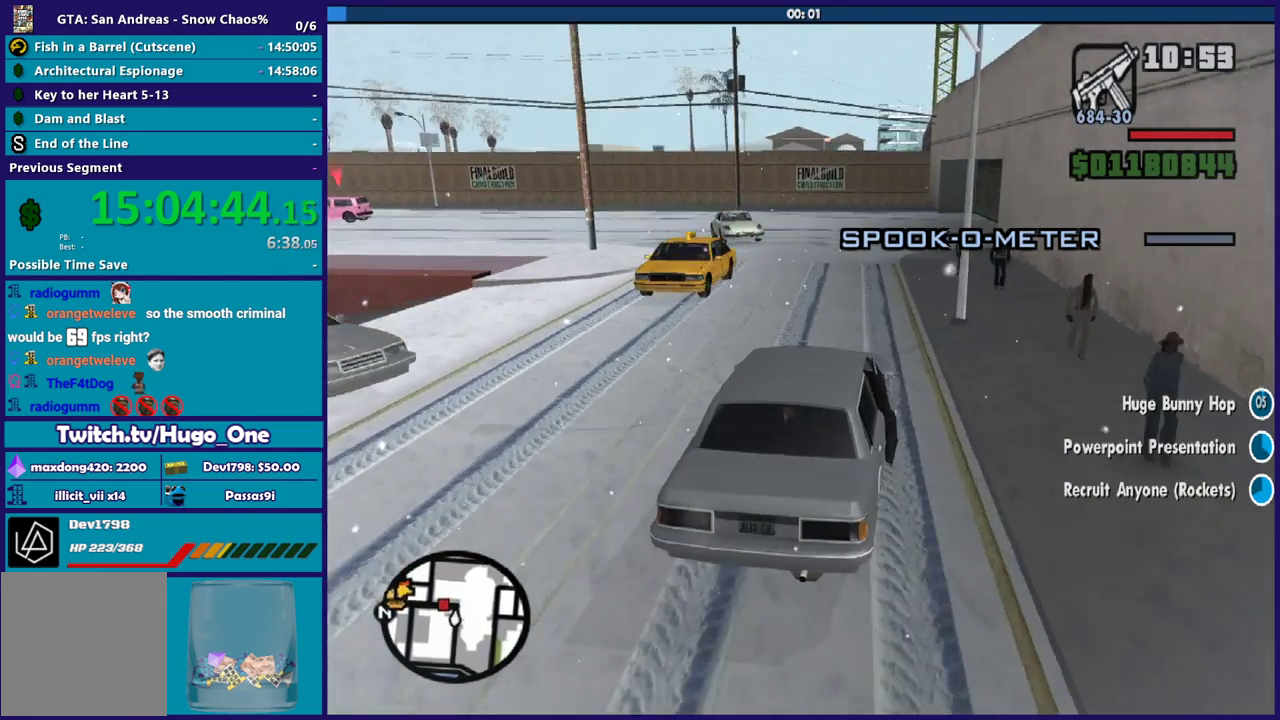
Gameplay with a controller (Xbox layout); each line is a JSON object with the inputs held at the frame after it. "events" lists button and stick changes between this image and that frame as [ms after this image, input, new state], when the widget could be followed in between.
{"buttons": [], "left_stick": "left", "right_stick": "down-left", "events": [[200, "left_stick", "center"], [234, "R2", "up"], [400, "left_stick", "left"]]}
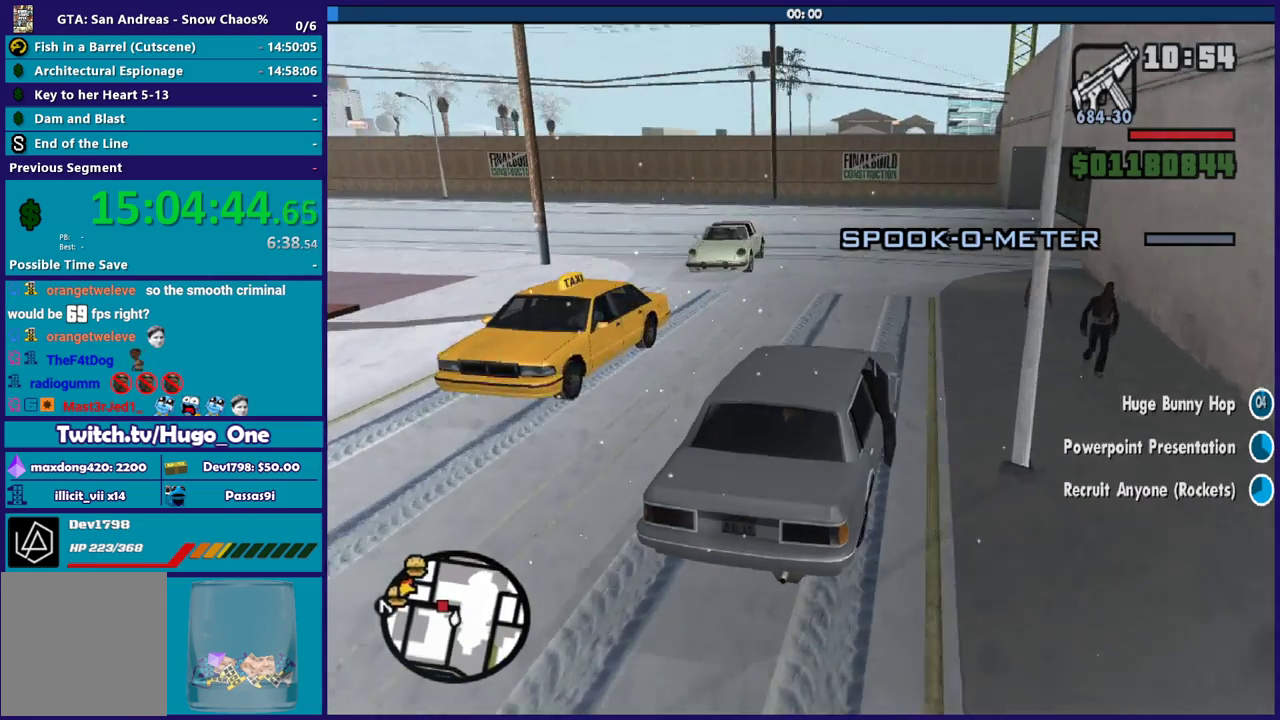
{"buttons": [], "left_stick": "left", "right_stick": "center", "events": [[67, "left_stick", "center"], [367, "left_stick", "left"], [501, "right_stick", "center"]]}
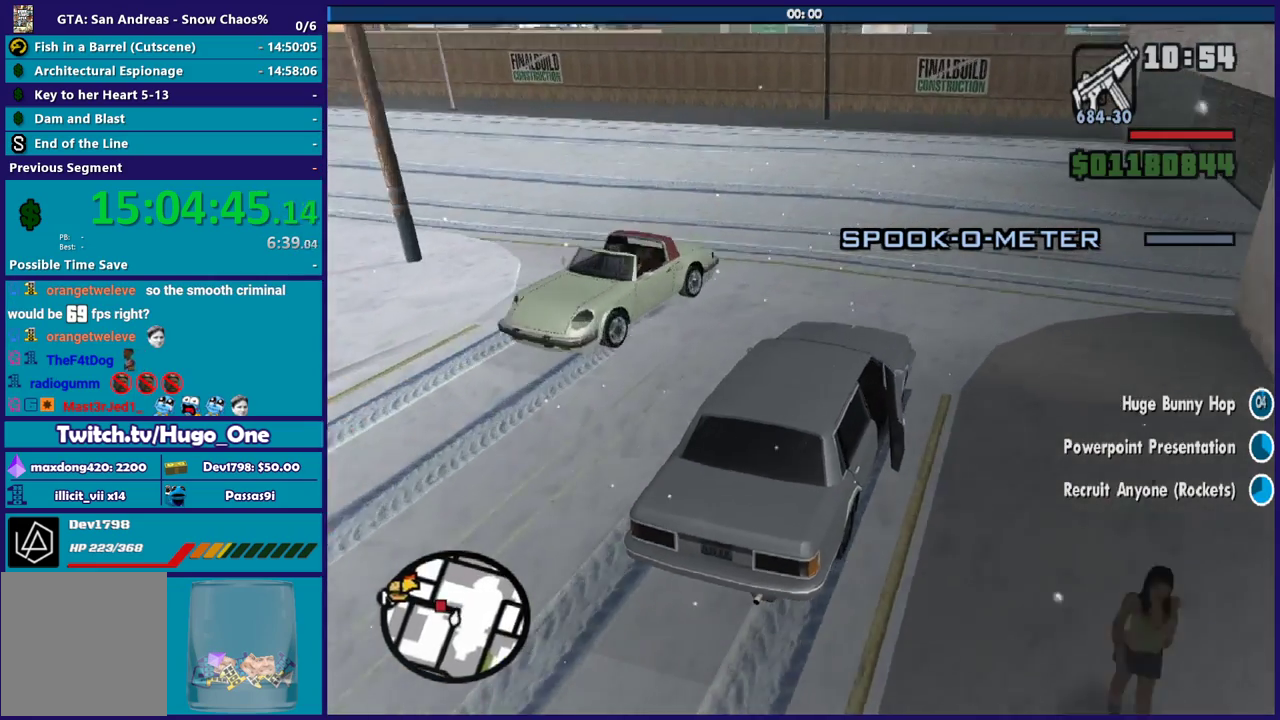
{"buttons": ["A"], "left_stick": "left", "right_stick": "center", "events": [[100, "A", "down"]]}
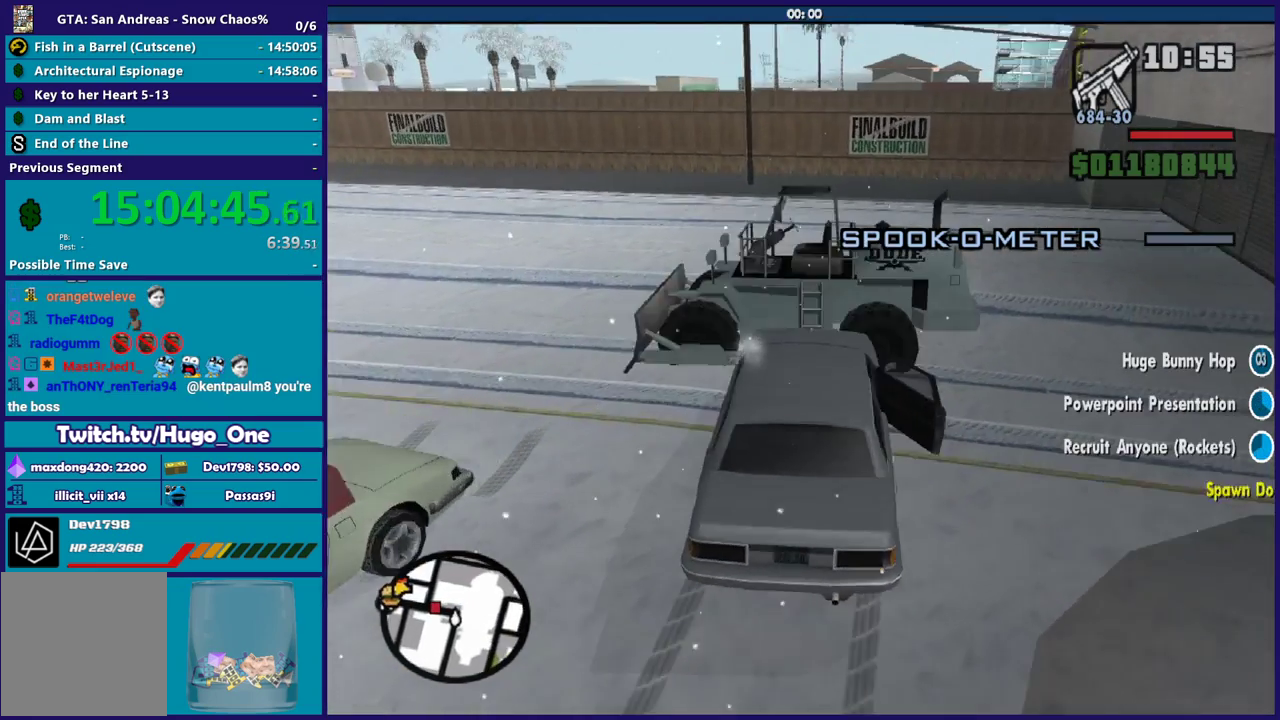
{"buttons": ["L2"], "left_stick": "right", "right_stick": "center", "events": [[401, "left_stick", "right"], [434, "A", "up"], [501, "L2", "down"]]}
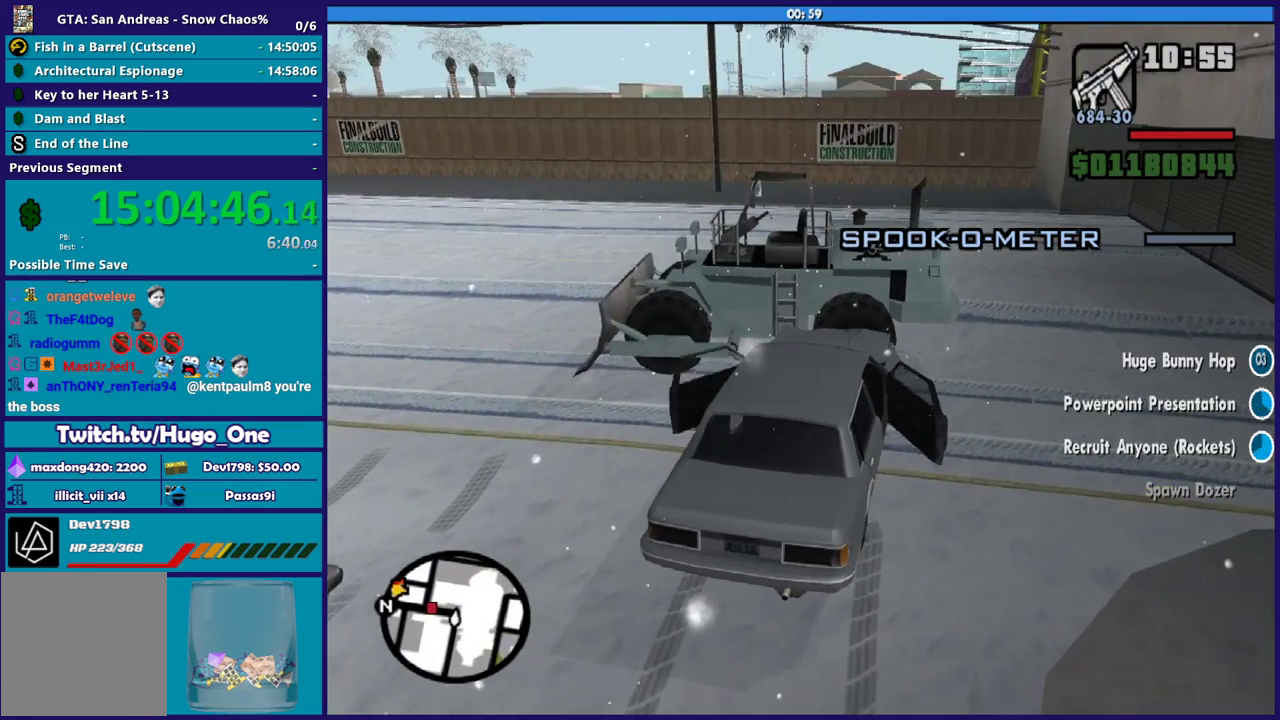
{"buttons": ["L2"], "left_stick": "right", "right_stick": "down-left", "events": [[33, "left_stick", "down-right"], [234, "right_stick", "down-left"], [267, "left_stick", "right"]]}
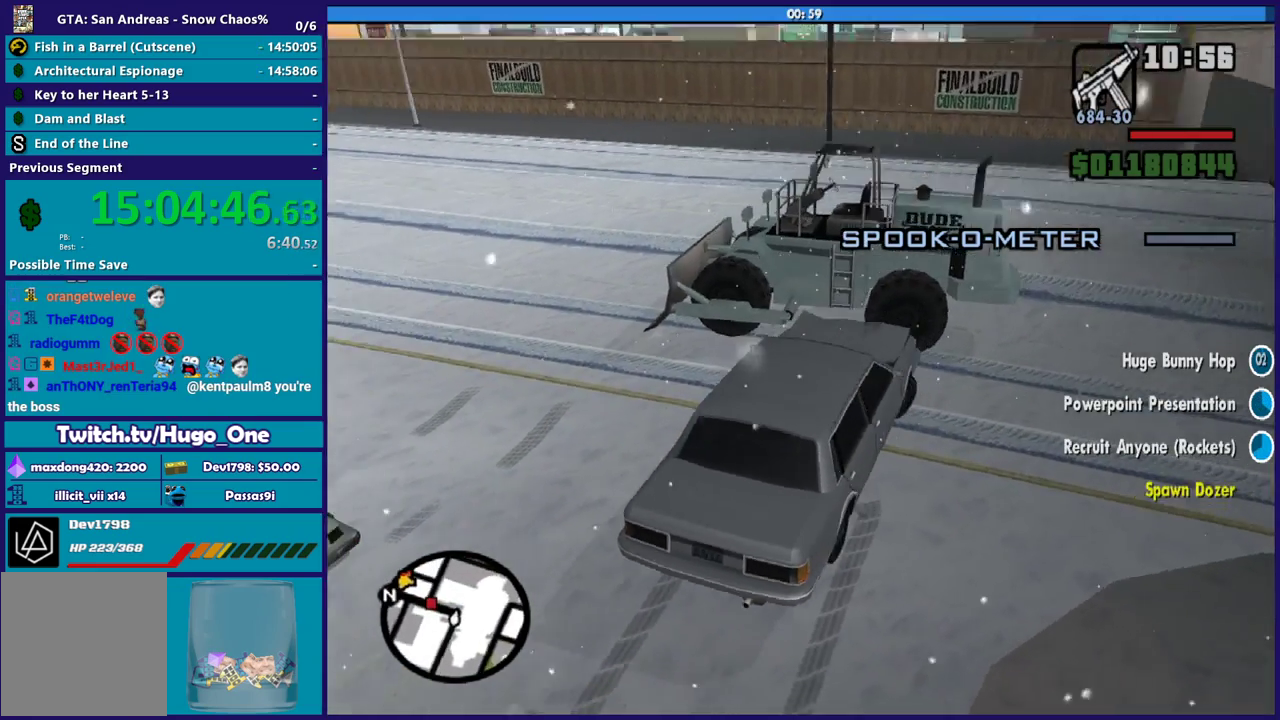
{"buttons": ["R2"], "left_stick": "left", "right_stick": "up", "events": [[67, "right_stick", "up-left"], [201, "right_stick", "left"], [367, "L2", "up"], [367, "R2", "down"], [367, "left_stick", "left"], [367, "right_stick", "up"]]}
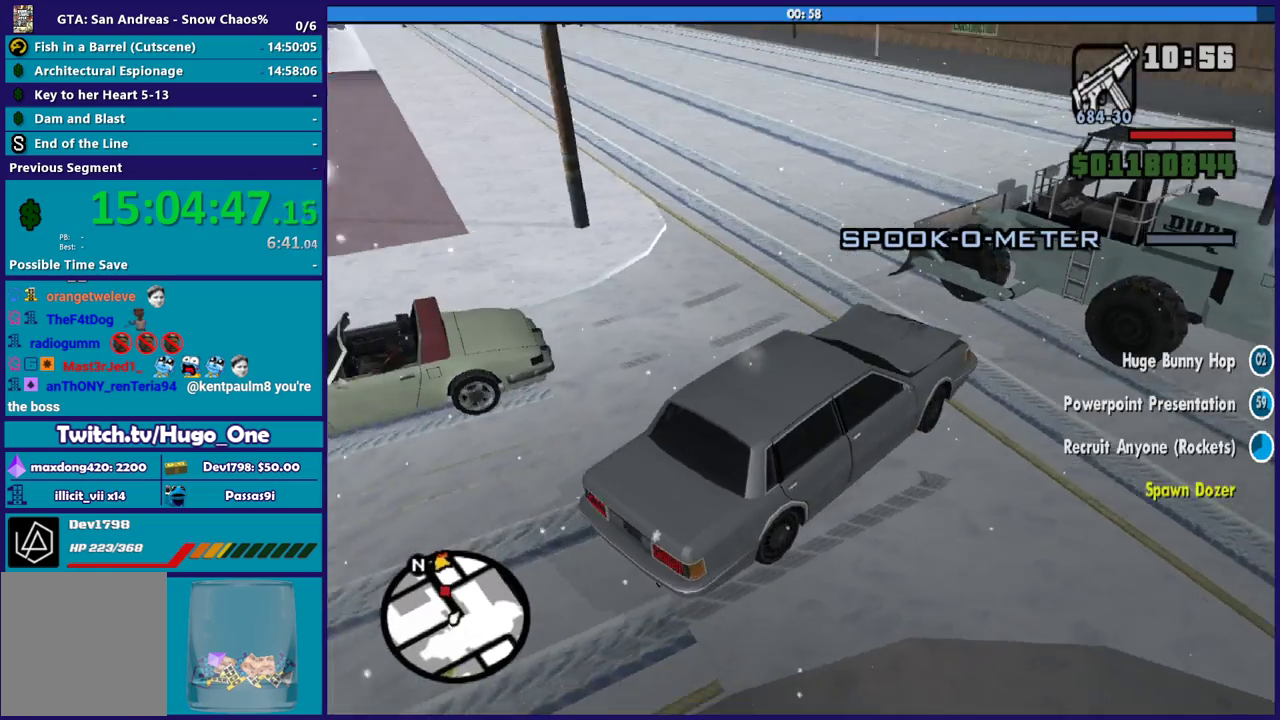
{"buttons": ["R2"], "left_stick": "left", "right_stick": "center", "events": [[67, "right_stick", "up-right"], [167, "right_stick", "center"]]}
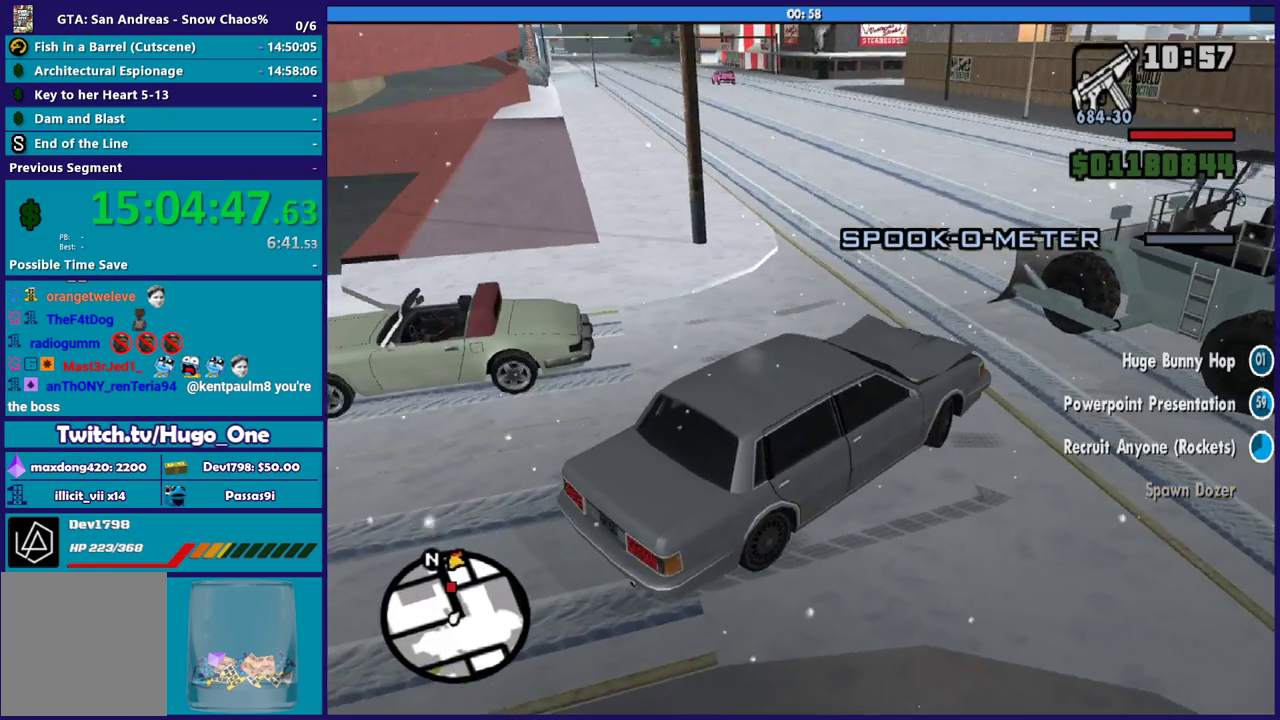
{"buttons": ["R2"], "left_stick": "left", "right_stick": "center", "events": []}
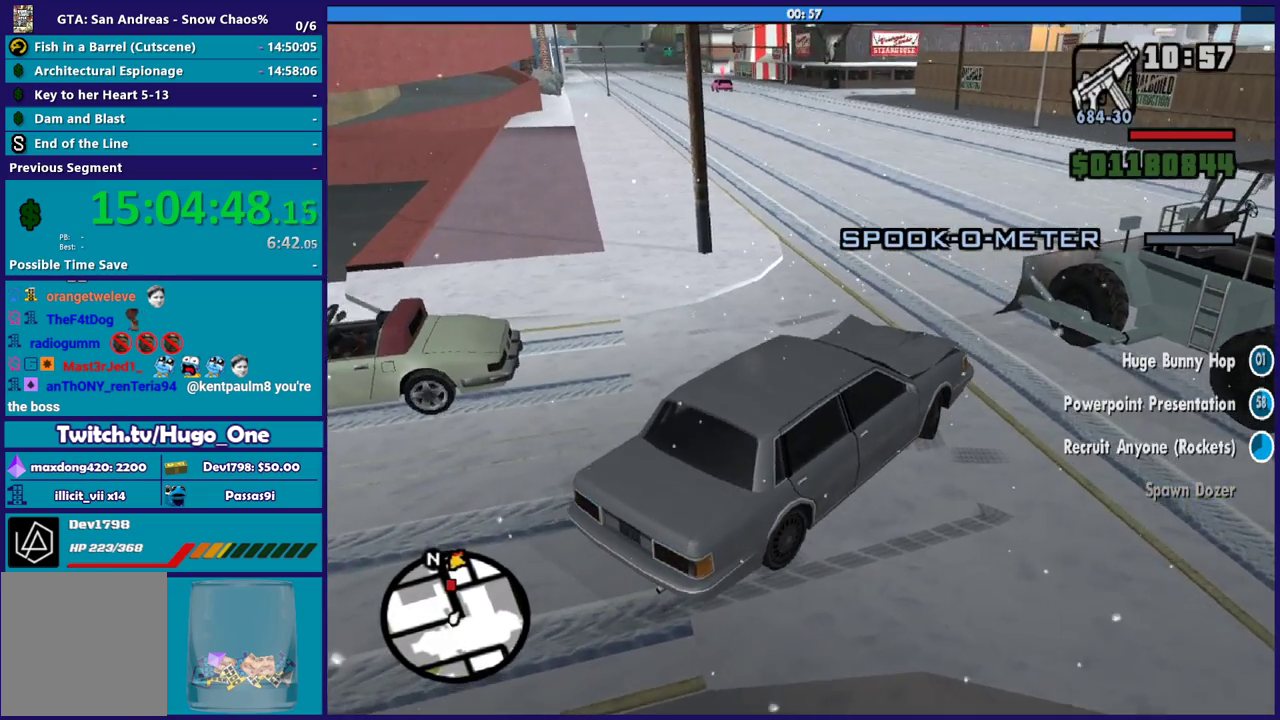
{"buttons": ["R2"], "left_stick": "left", "right_stick": "center", "events": [[33, "right_stick", "up"], [334, "left_stick", "center"], [367, "right_stick", "center"], [467, "left_stick", "left"]]}
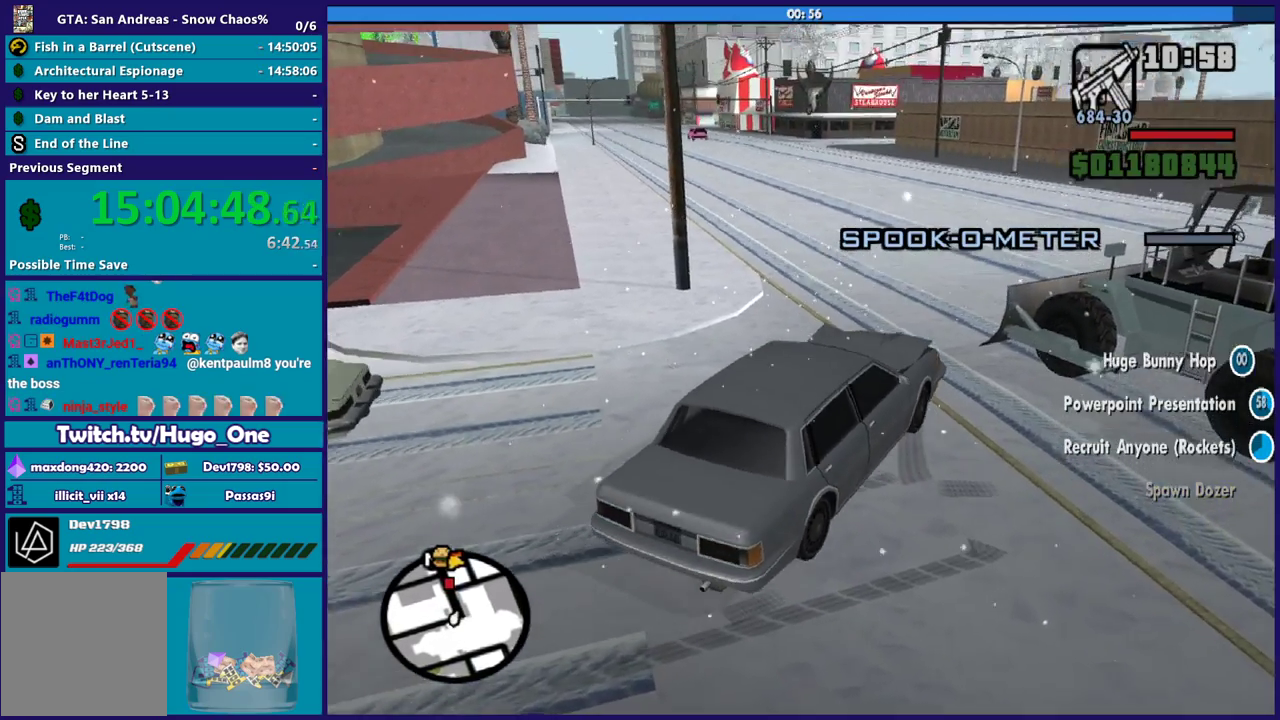
{"buttons": ["R2"], "left_stick": "right", "right_stick": "center", "events": [[134, "left_stick", "center"], [201, "left_stick", "right"], [267, "right_stick", "down-left"], [334, "left_stick", "center"], [367, "right_stick", "center"], [501, "left_stick", "right"]]}
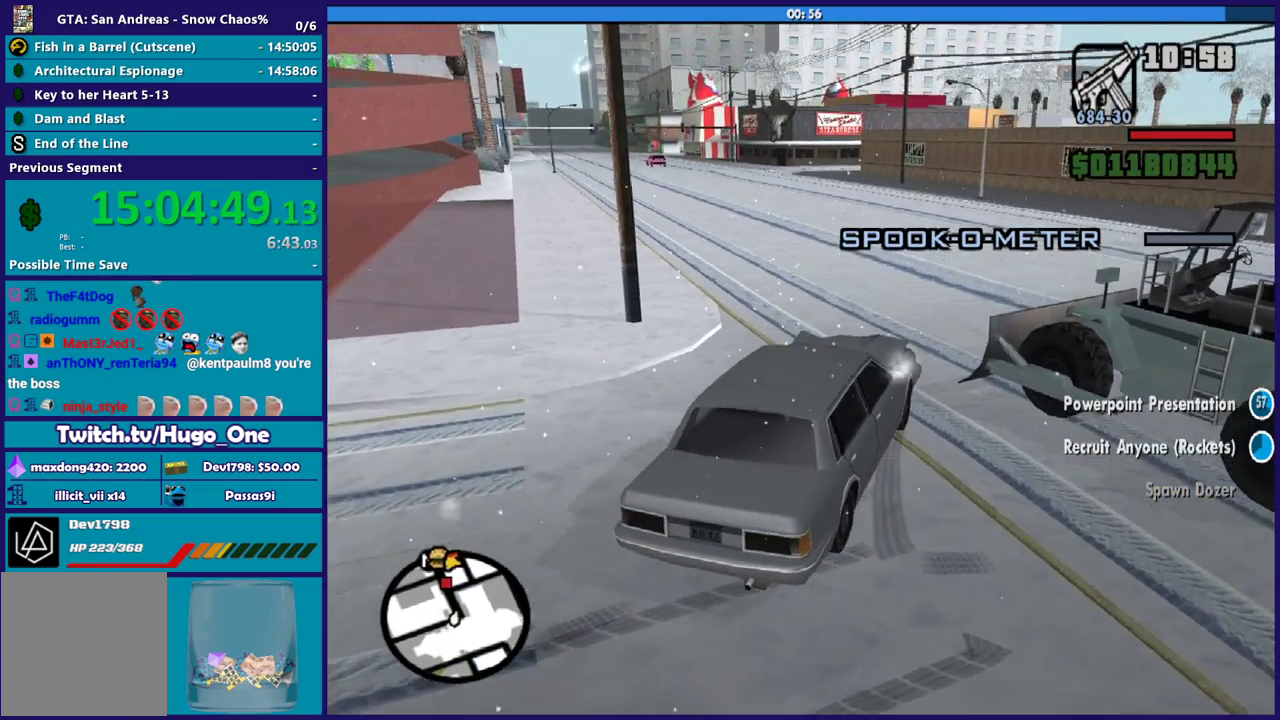
{"buttons": ["R2"], "left_stick": "right", "right_stick": "down-left", "events": [[33, "right_stick", "down-left"], [167, "left_stick", "center"], [167, "right_stick", "center"], [367, "left_stick", "right"], [400, "right_stick", "down-left"]]}
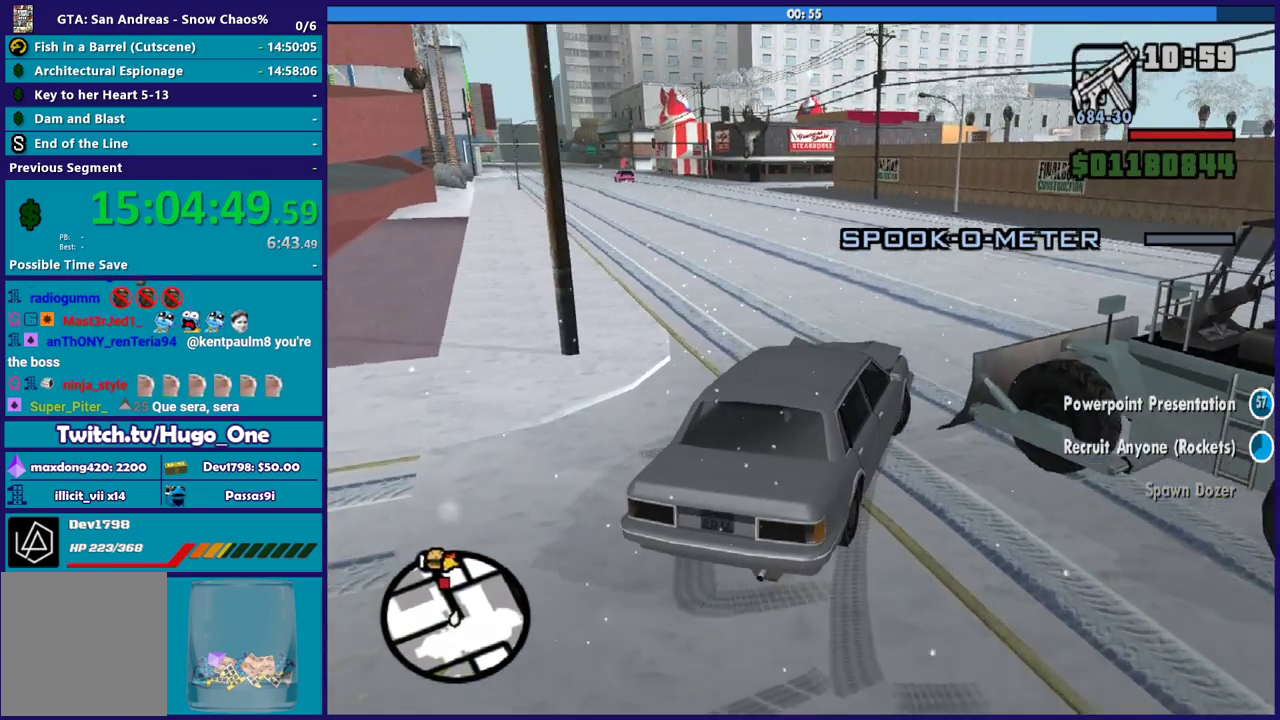
{"buttons": ["R2"], "left_stick": "center", "right_stick": "down-left", "events": [[34, "left_stick", "center"], [134, "right_stick", "center"], [234, "left_stick", "right"], [301, "left_stick", "down-right"], [401, "right_stick", "down-left"], [434, "left_stick", "center"]]}
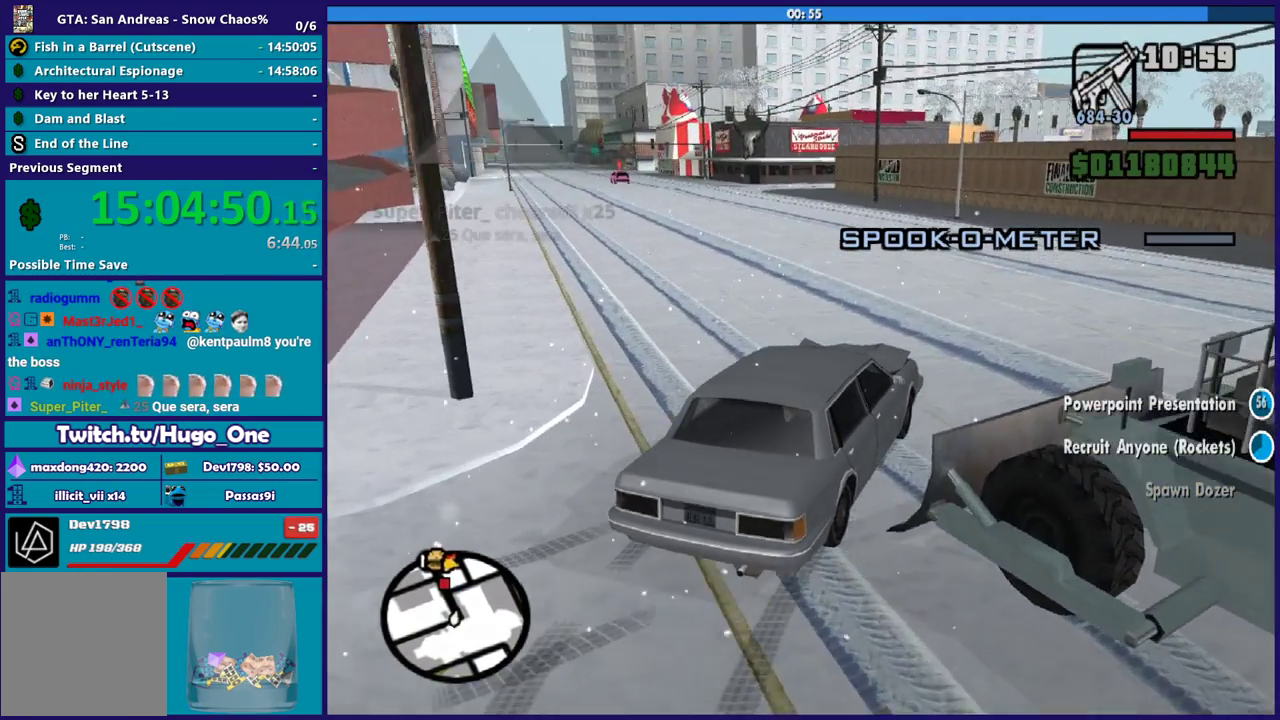
{"buttons": ["R2"], "left_stick": "center", "right_stick": "center", "events": [[100, "left_stick", "left"], [133, "right_stick", "center"], [234, "right_stick", "down-left"], [267, "left_stick", "center"], [467, "right_stick", "center"]]}
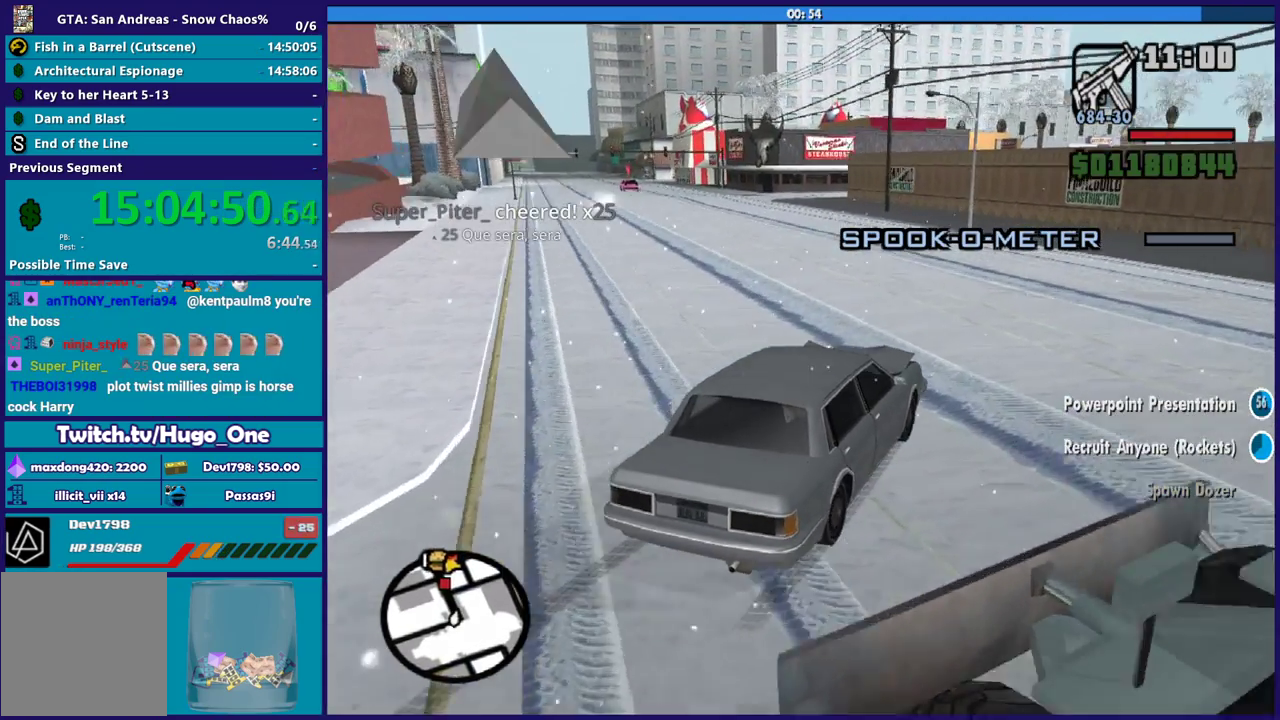
{"buttons": ["R2"], "left_stick": "center", "right_stick": "down-left", "events": [[134, "right_stick", "down-left"], [234, "left_stick", "left"], [334, "right_stick", "left"], [401, "left_stick", "center"], [401, "right_stick", "center"], [501, "right_stick", "down-left"]]}
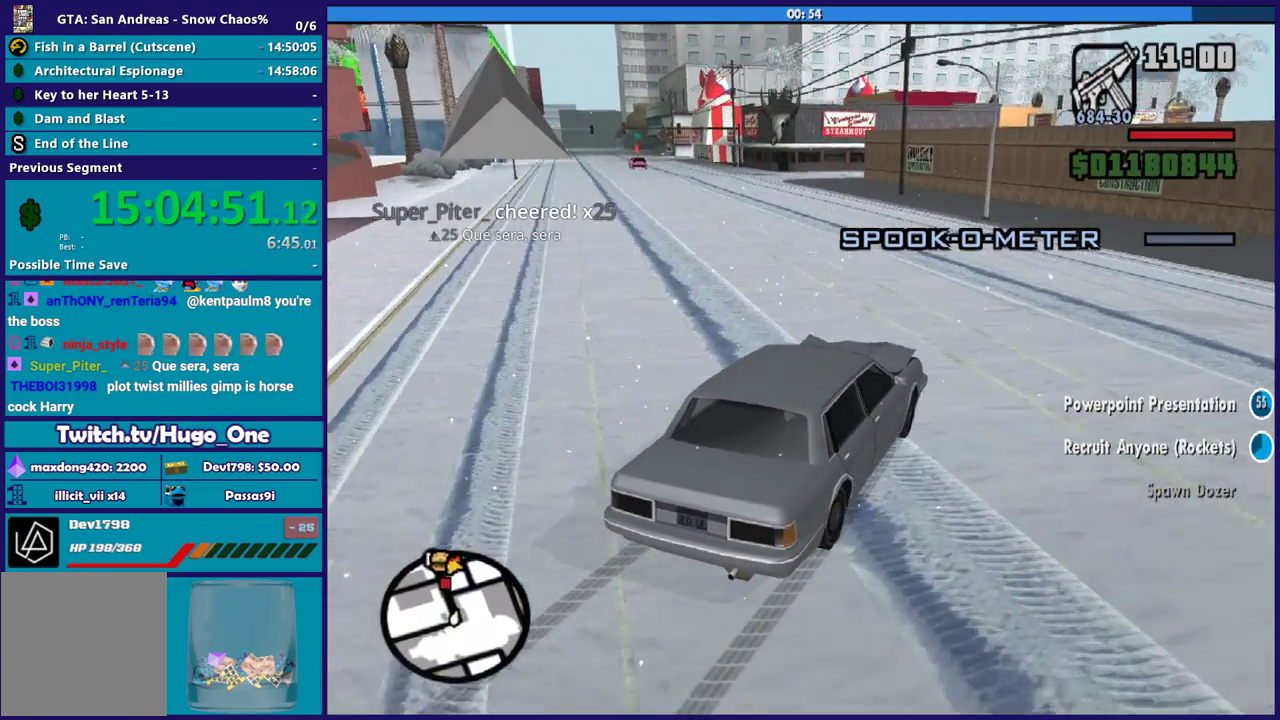
{"buttons": ["R2"], "left_stick": "left", "right_stick": "left", "events": [[67, "R2", "up"], [234, "left_stick", "left"], [434, "R2", "down"], [500, "right_stick", "left"]]}